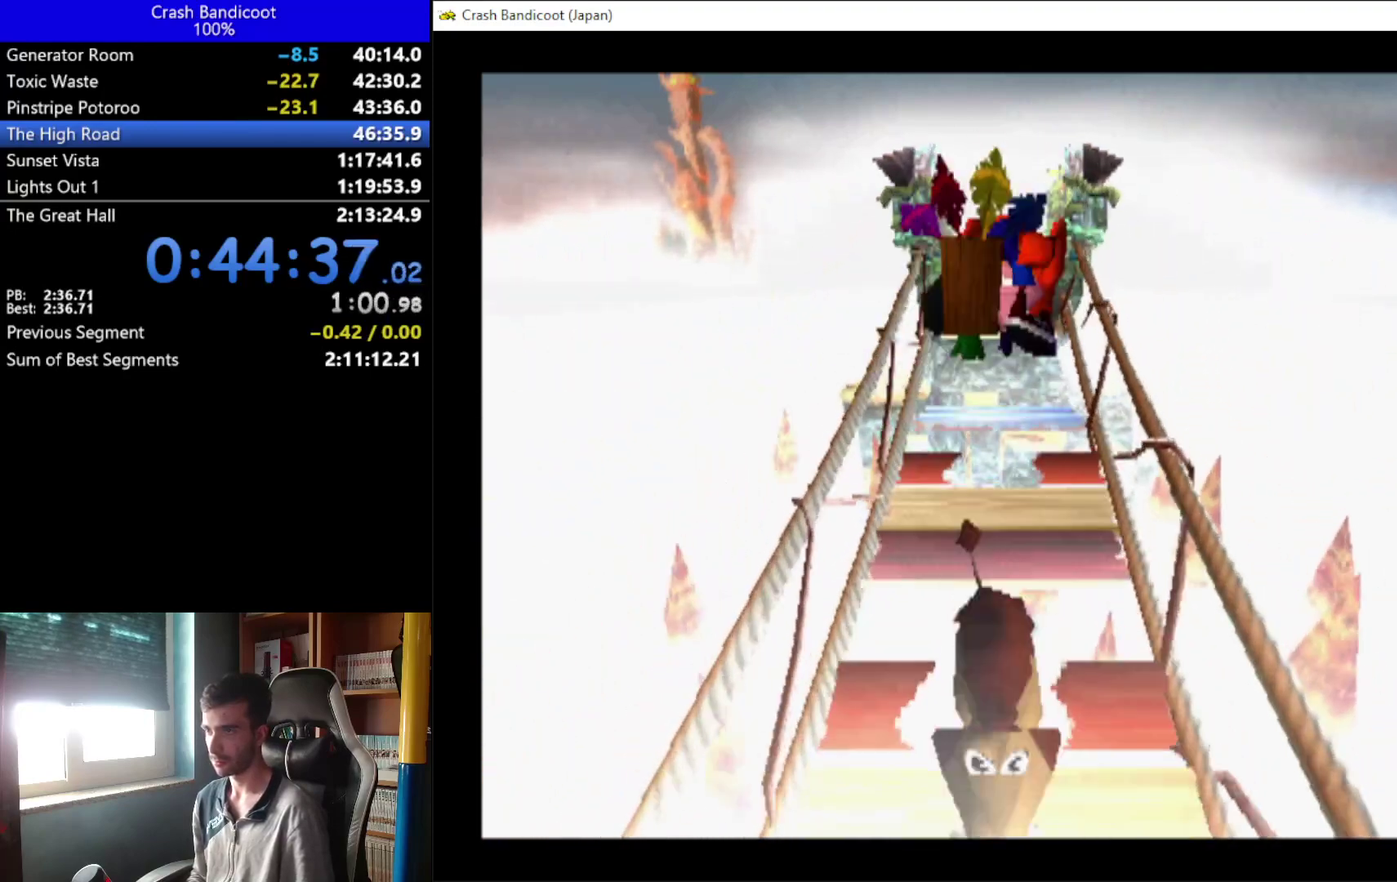
Gameplay with a controller (Xbox layout); each line is a JSON object with the inputs held at the frame after it. "events" lists button and stick changes between this image and that frame as [ms after this image, input, new state], when the widget could be followed in between. Not read: R3 right_stick.
{"buttons": ["DPAD_UP", "DPAD_LEFT"], "left_stick": "center", "events": [[167, "DPAD_RIGHT", "up"], [267, "A", "down"], [300, "DPAD_LEFT", "down"], [367, "A", "up"]]}
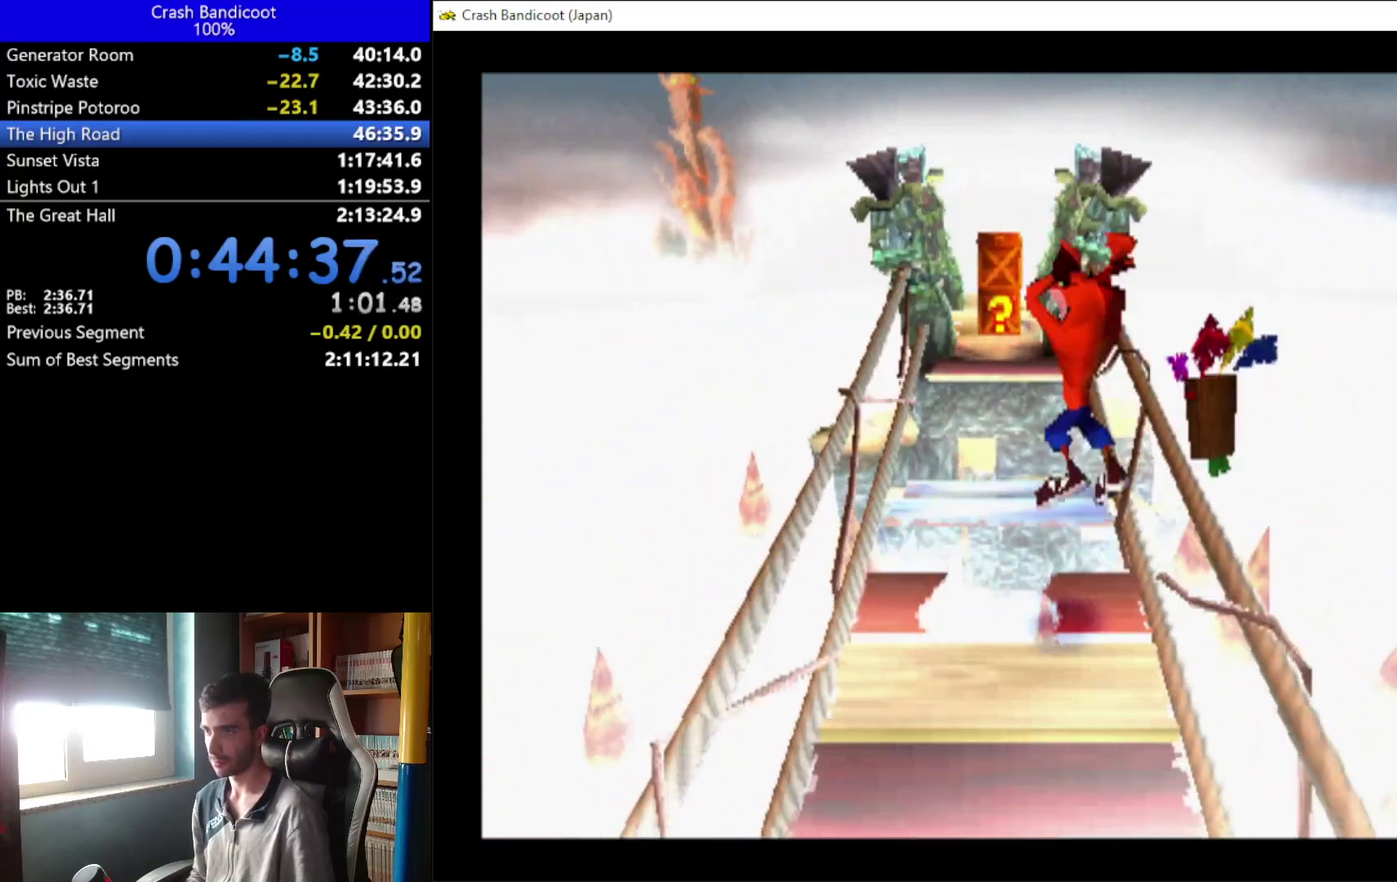
{"buttons": ["A", "DPAD_UP"], "left_stick": "center", "events": [[67, "DPAD_LEFT", "up"], [300, "DPAD_RIGHT", "down"], [433, "DPAD_RIGHT", "up"], [500, "A", "down"]]}
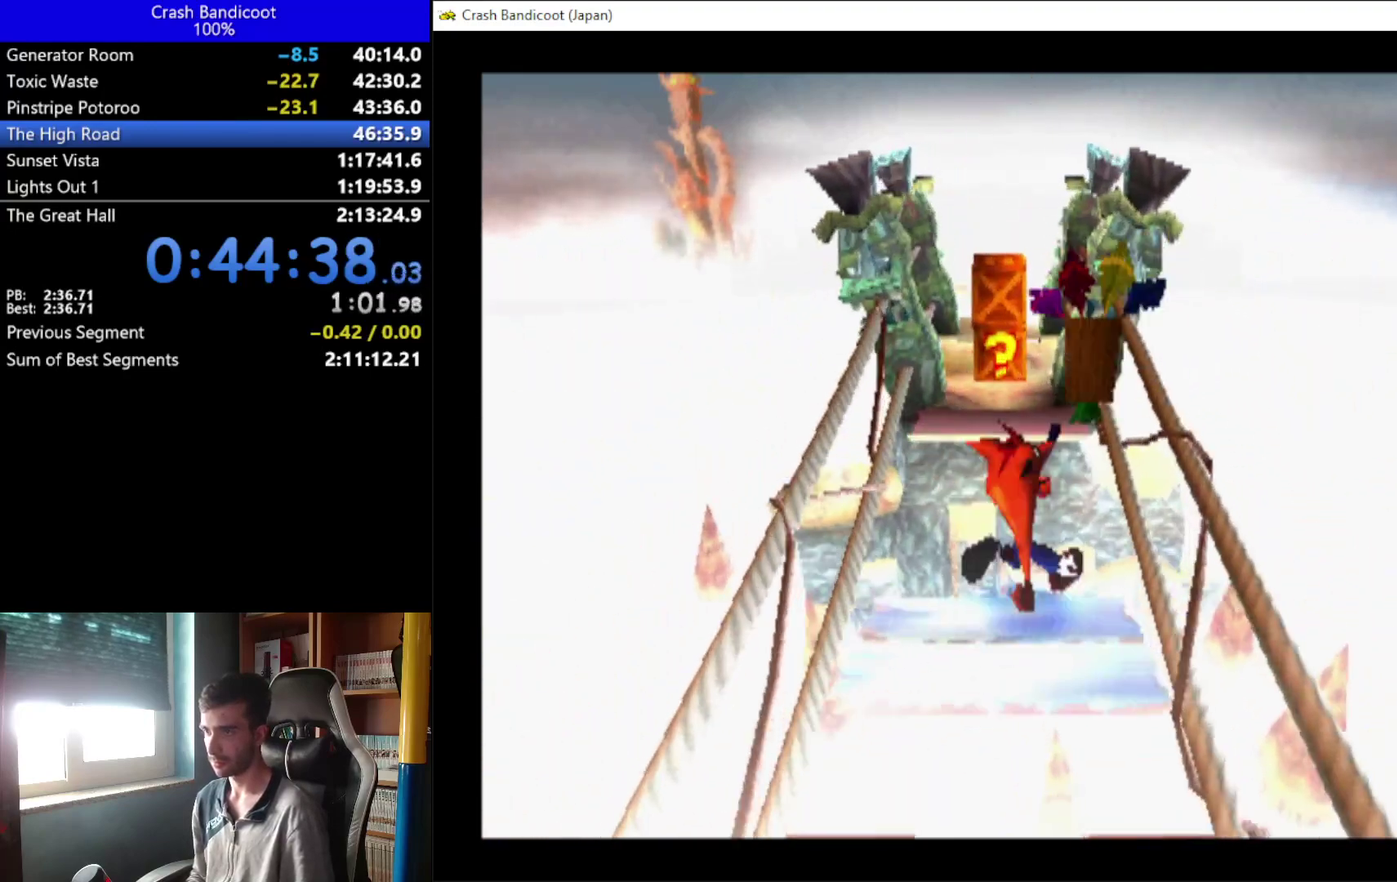
{"buttons": ["DPAD_UP", "DPAD_RIGHT"], "left_stick": "center", "events": [[67, "DPAD_LEFT", "down"], [200, "DPAD_LEFT", "up"], [300, "A", "up"], [500, "DPAD_RIGHT", "down"]]}
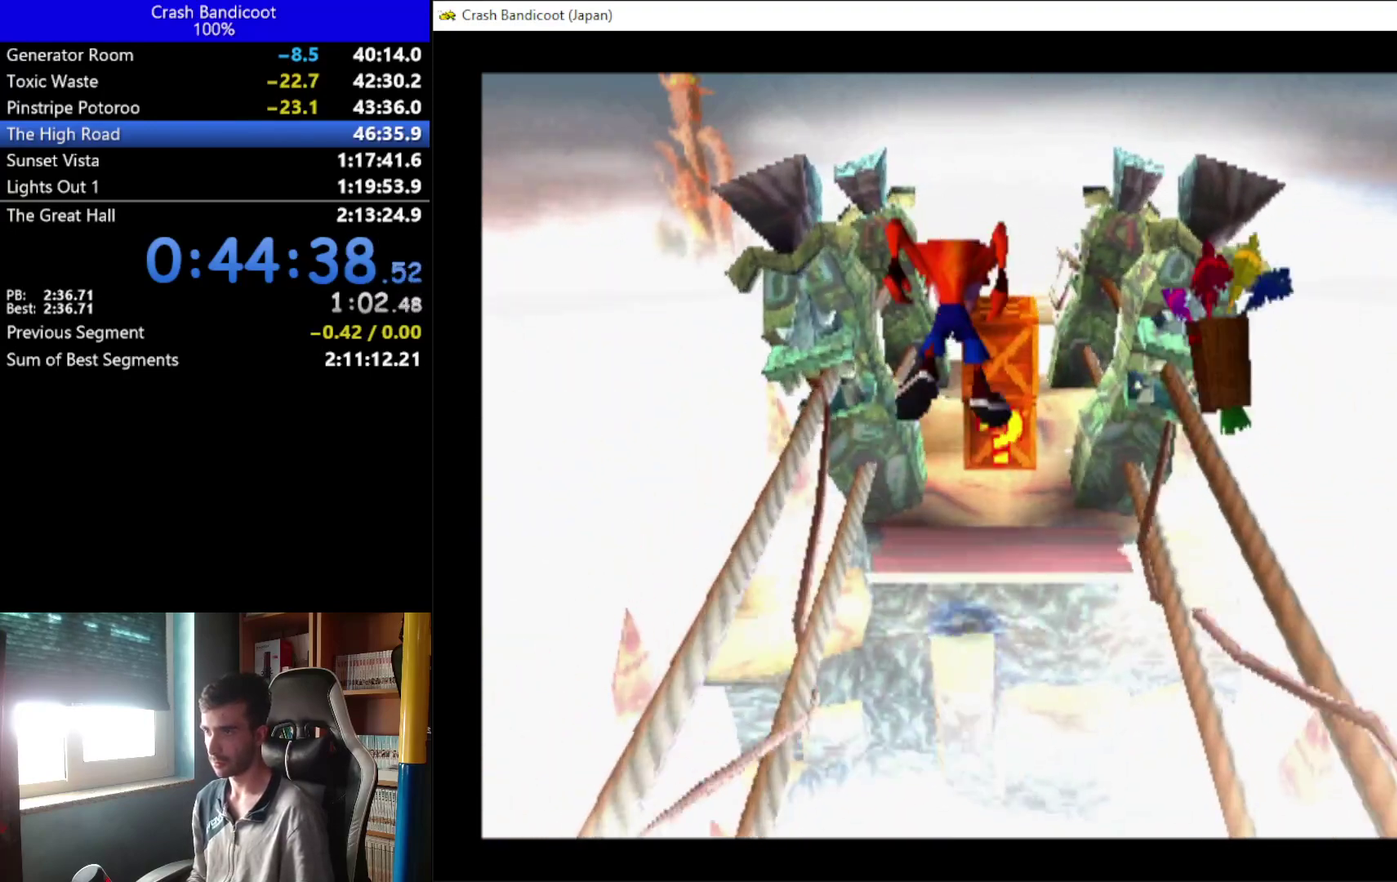
{"buttons": ["X", "DPAD_UP"], "left_stick": "center", "events": [[67, "DPAD_RIGHT", "up"], [300, "X", "down"]]}
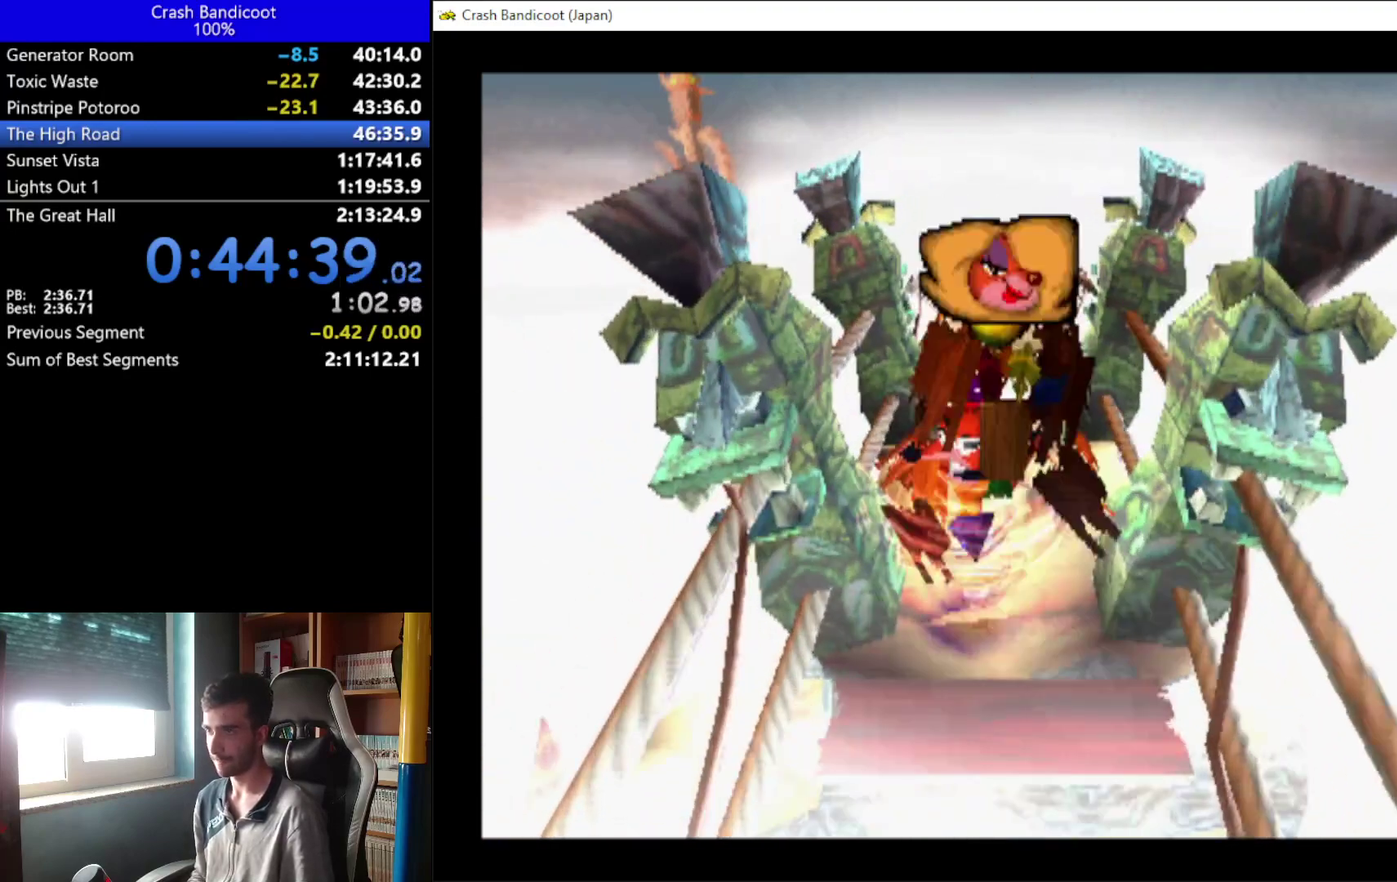
{"buttons": ["DPAD_UP"], "left_stick": "center", "events": [[167, "X", "up"]]}
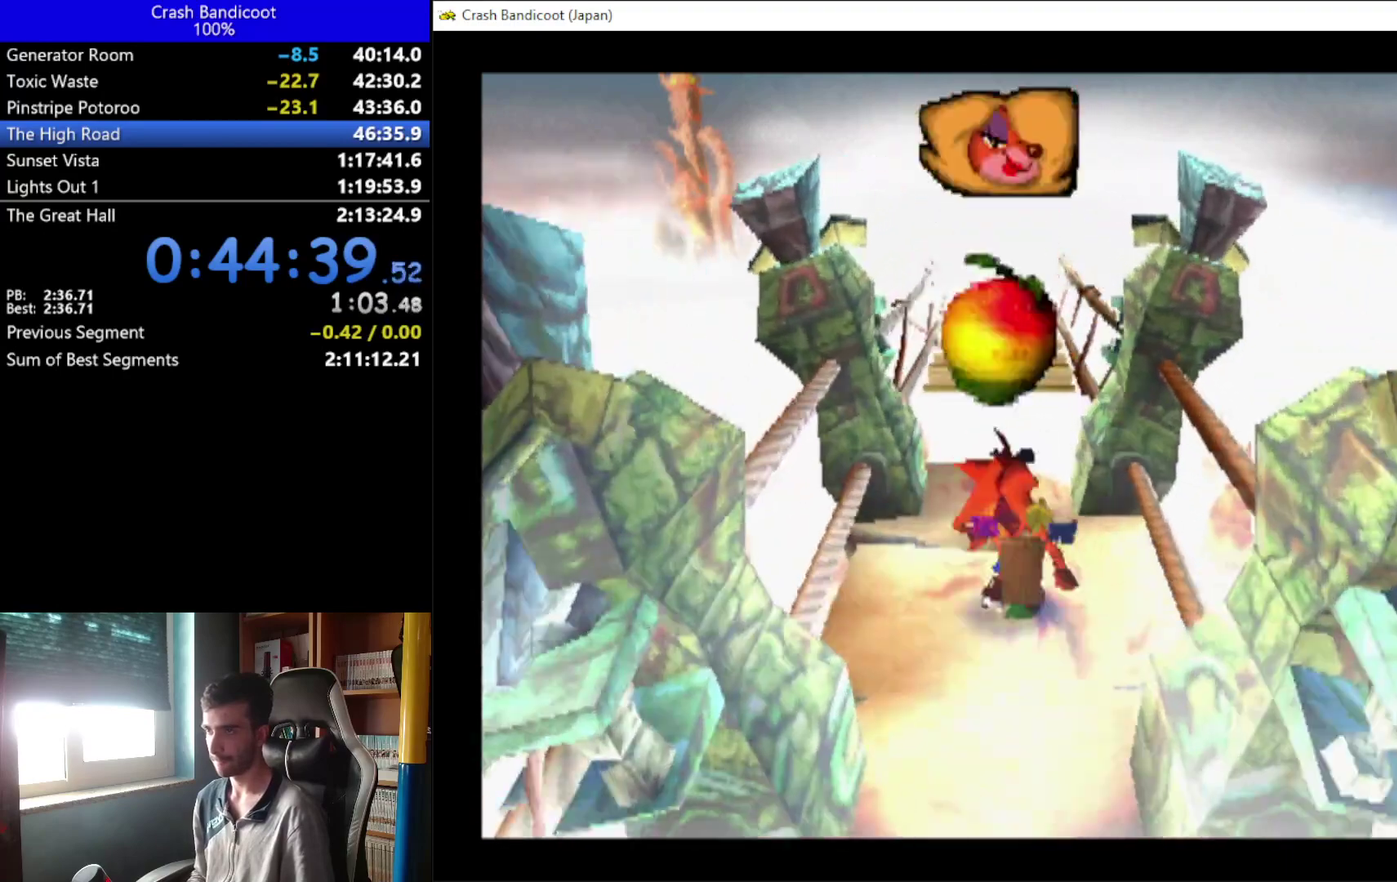
{"buttons": ["A", "DPAD_UP", "DPAD_LEFT"], "left_stick": "center", "events": [[367, "A", "down"], [400, "DPAD_RIGHT", "down"], [467, "DPAD_RIGHT", "up"], [500, "DPAD_LEFT", "down"]]}
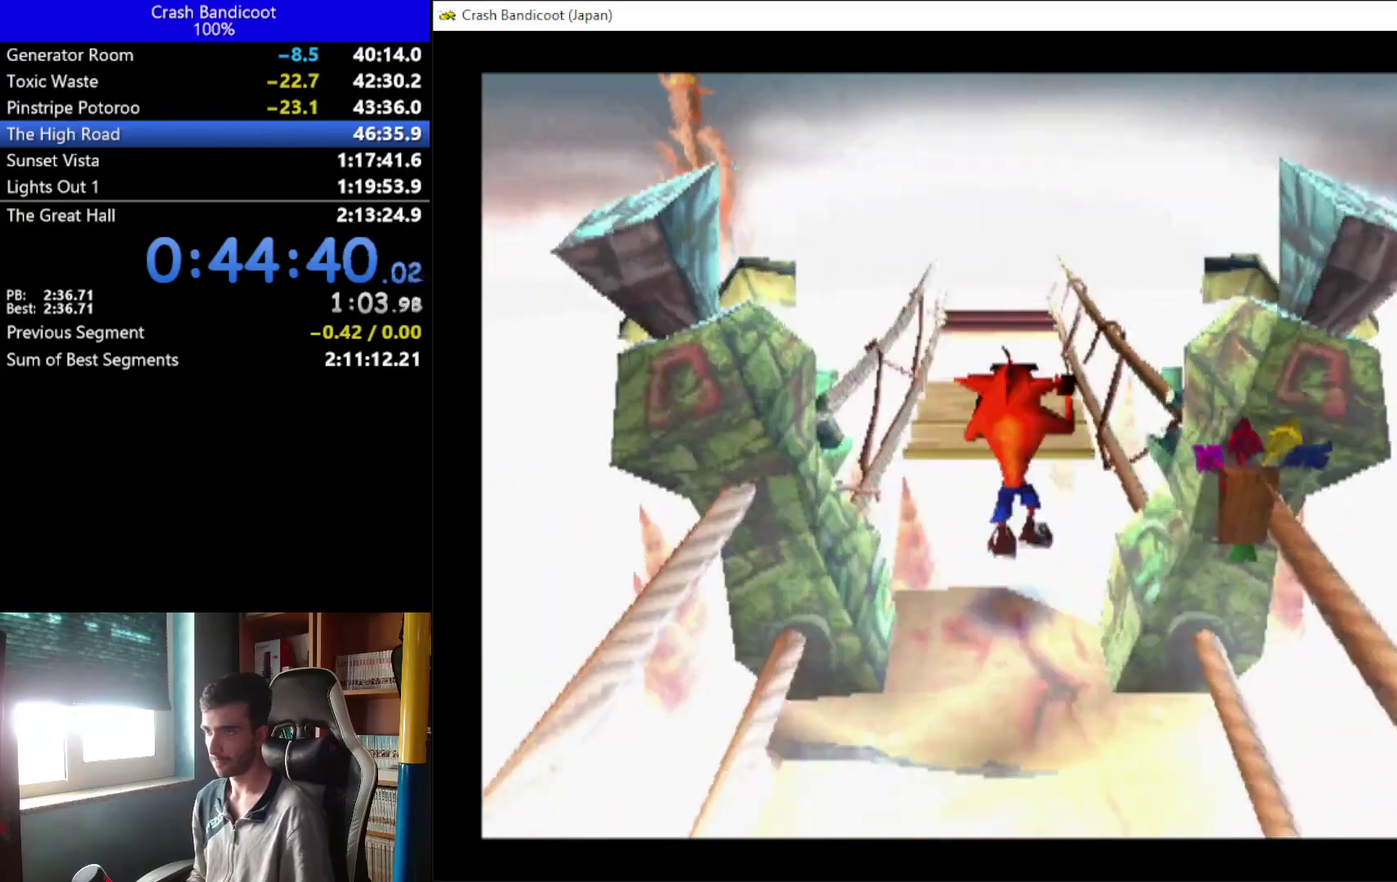
{"buttons": ["DPAD_UP"], "left_stick": "center", "events": [[167, "DPAD_LEFT", "up"], [200, "DPAD_RIGHT", "down"], [267, "A", "up"], [267, "DPAD_RIGHT", "up"], [433, "DPAD_RIGHT", "down"], [500, "DPAD_RIGHT", "up"]]}
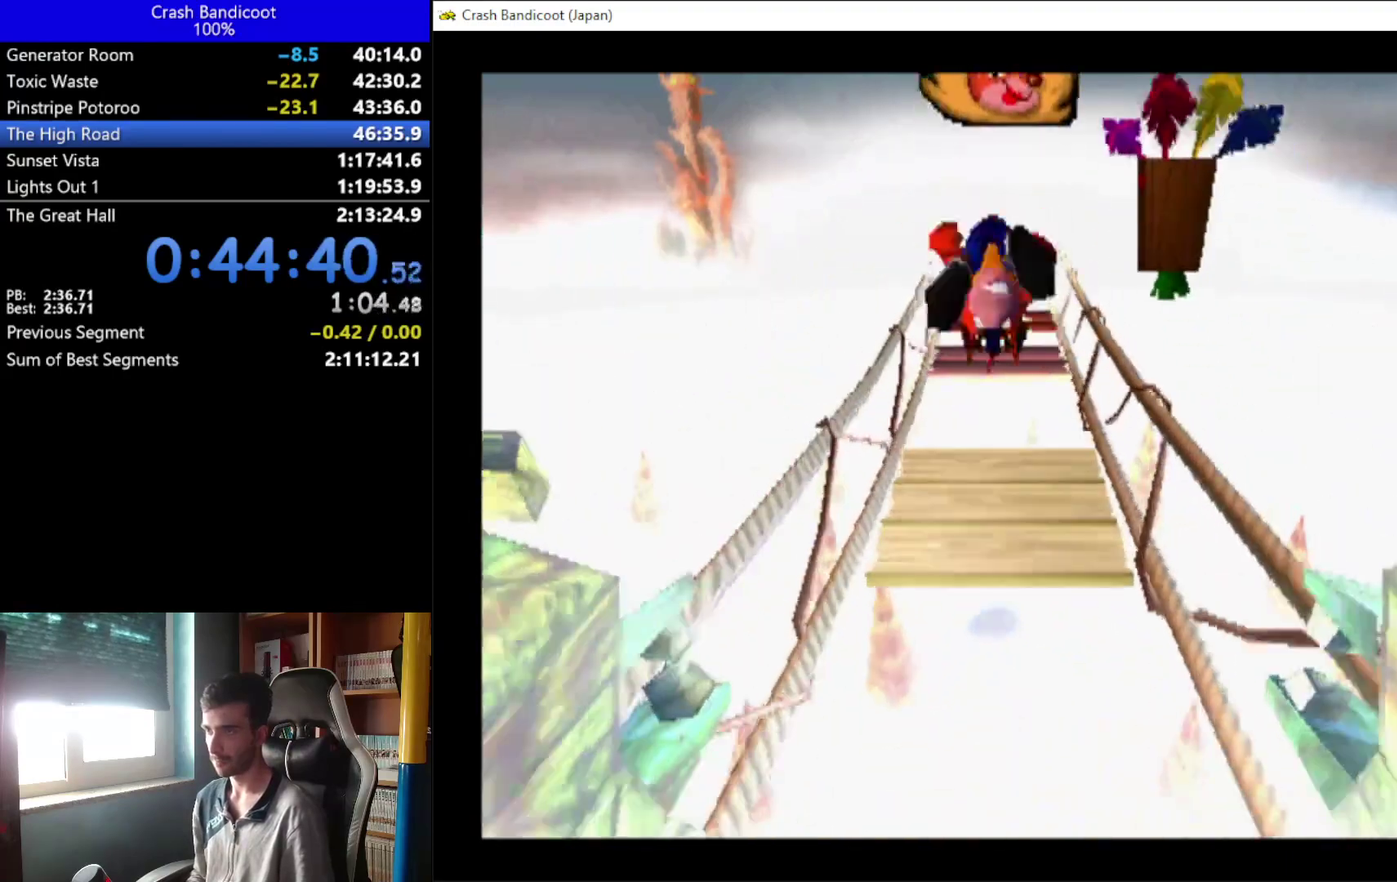
{"buttons": ["A", "DPAD_UP", "DPAD_LEFT"], "left_stick": "center", "events": [[400, "A", "down"], [433, "DPAD_LEFT", "down"]]}
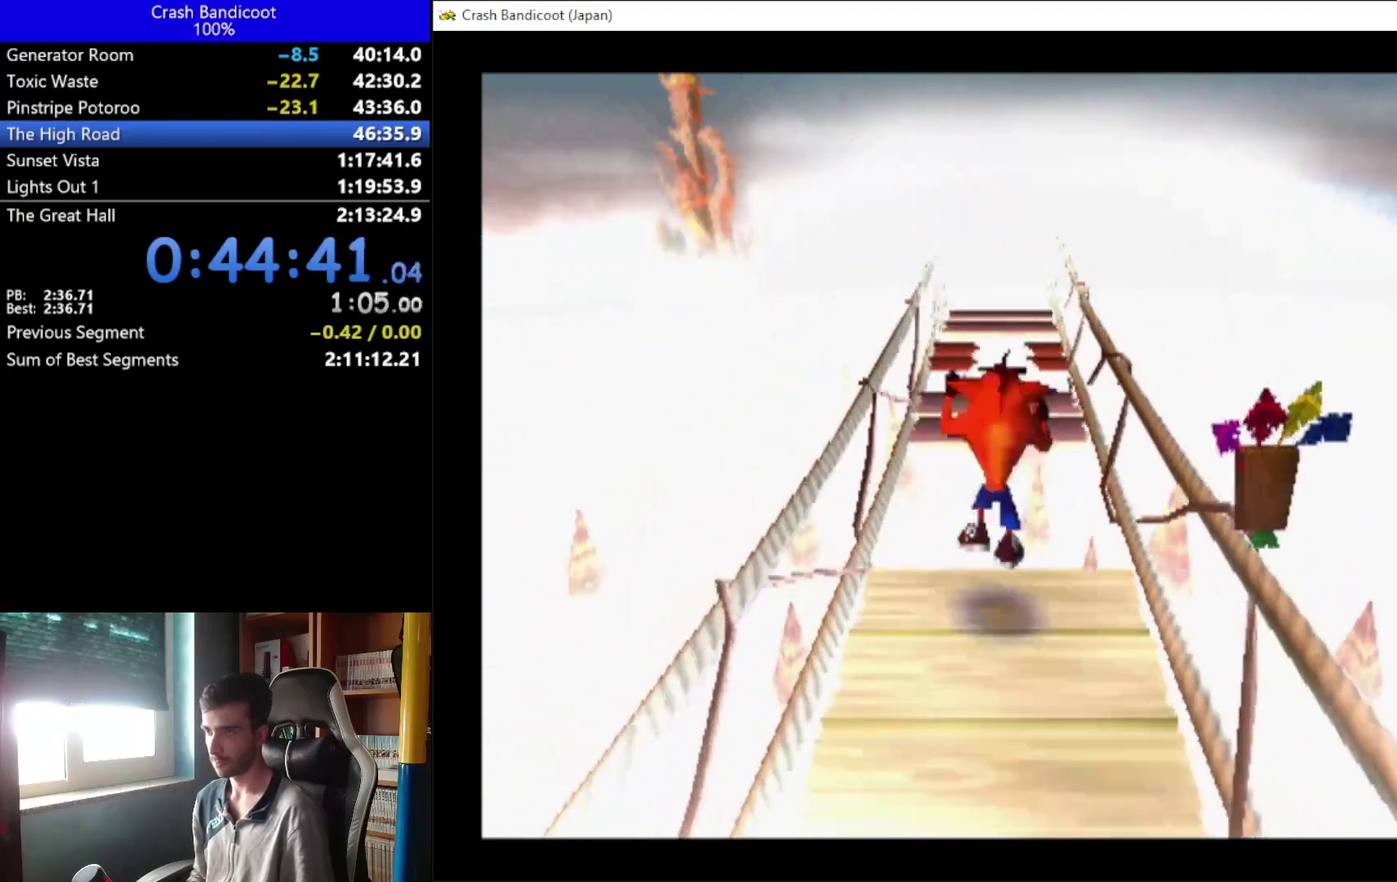
{"buttons": ["DPAD_UP"], "left_stick": "center", "events": [[33, "DPAD_LEFT", "up"], [67, "DPAD_RIGHT", "down"], [133, "DPAD_RIGHT", "up"], [267, "A", "up"], [267, "DPAD_RIGHT", "down"], [367, "DPAD_RIGHT", "up"]]}
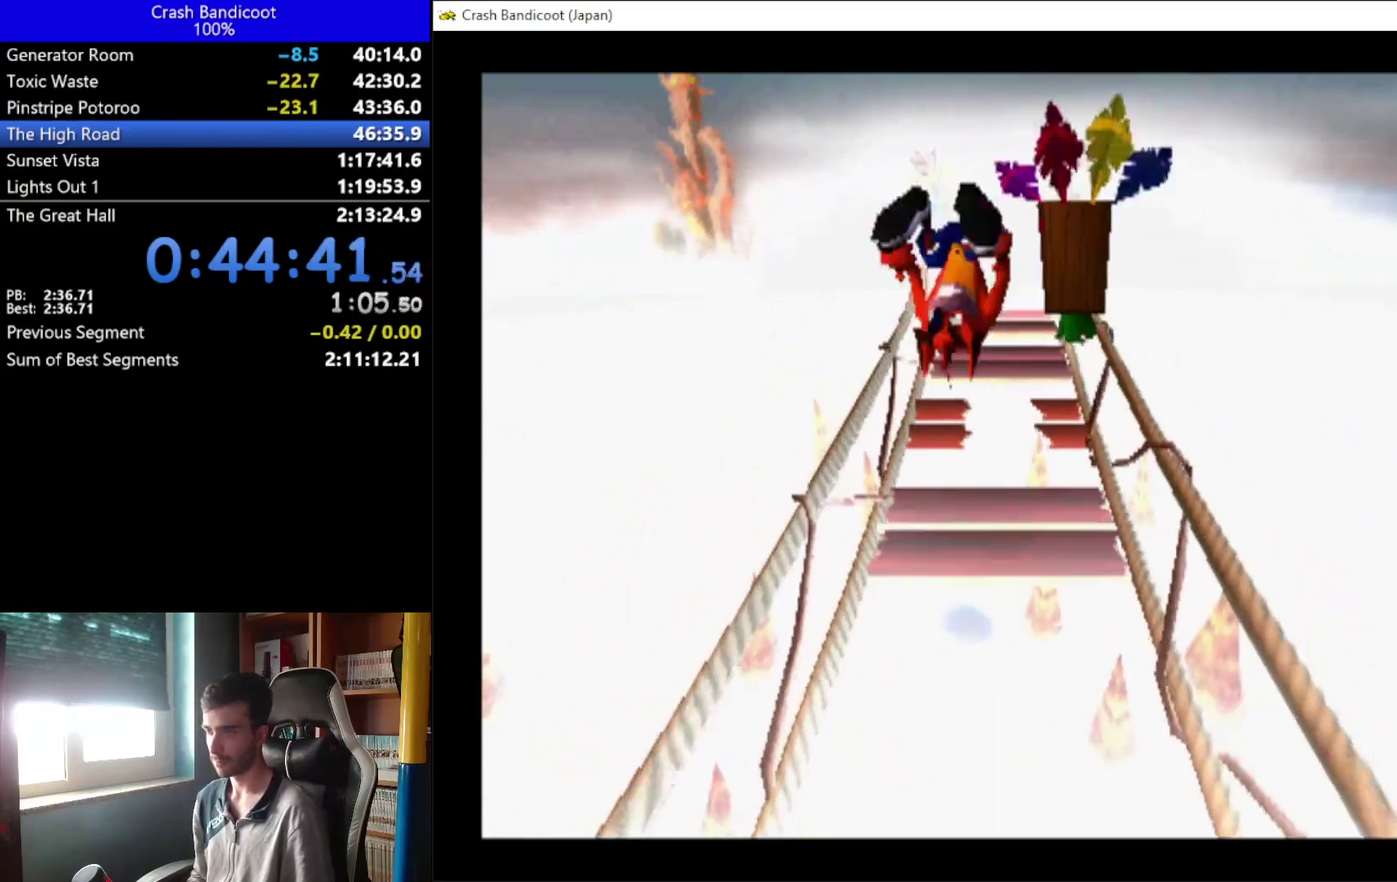
{"buttons": ["A", "DPAD_UP", "DPAD_LEFT"], "left_stick": "center", "events": [[333, "A", "down"], [333, "DPAD_RIGHT", "down"], [400, "DPAD_RIGHT", "up"], [433, "DPAD_LEFT", "down"]]}
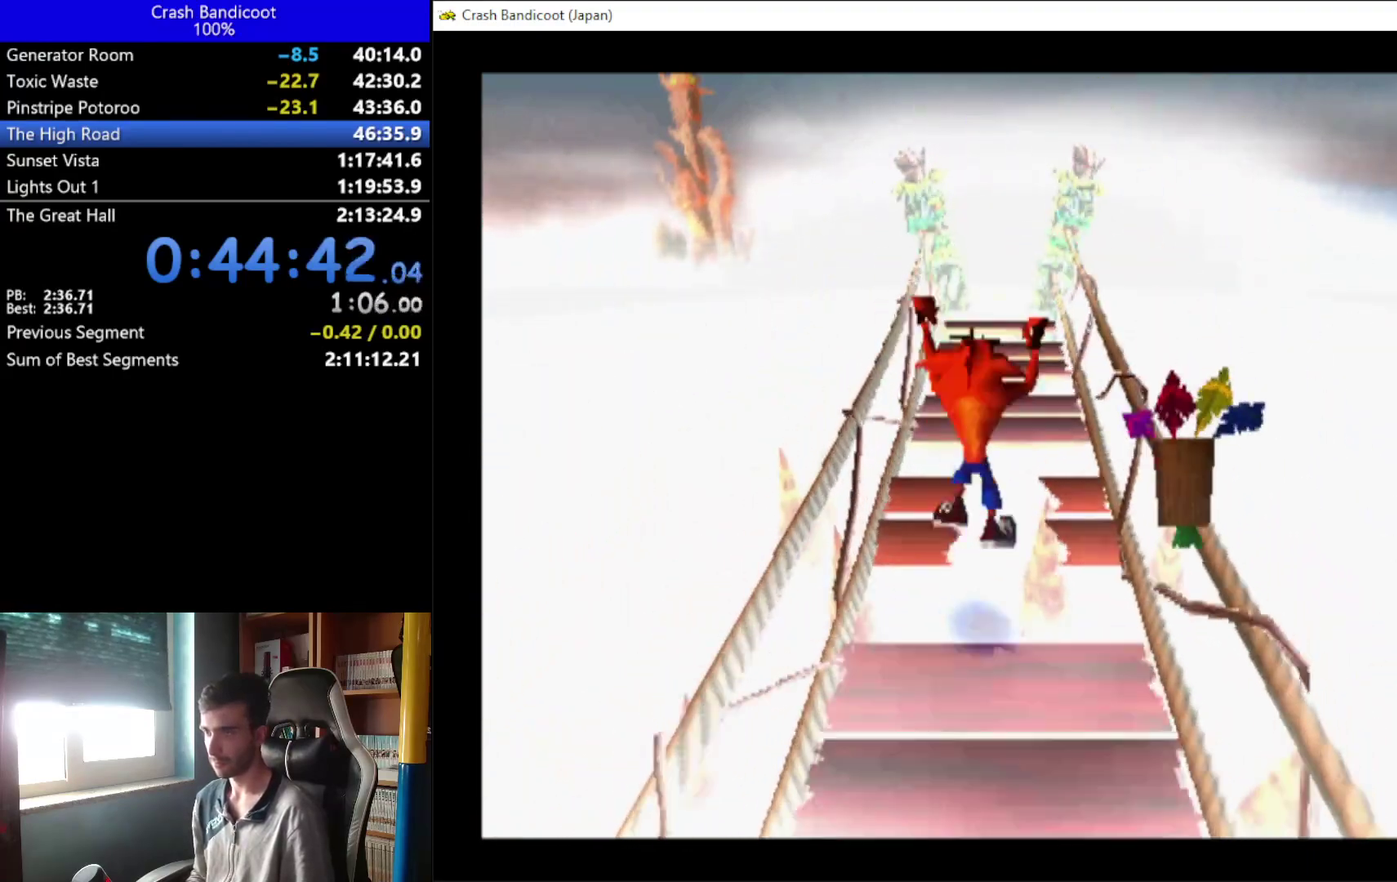
{"buttons": ["DPAD_UP"], "left_stick": "center", "events": [[33, "DPAD_LEFT", "up"], [233, "A", "up"], [267, "DPAD_RIGHT", "down"], [433, "DPAD_RIGHT", "up"]]}
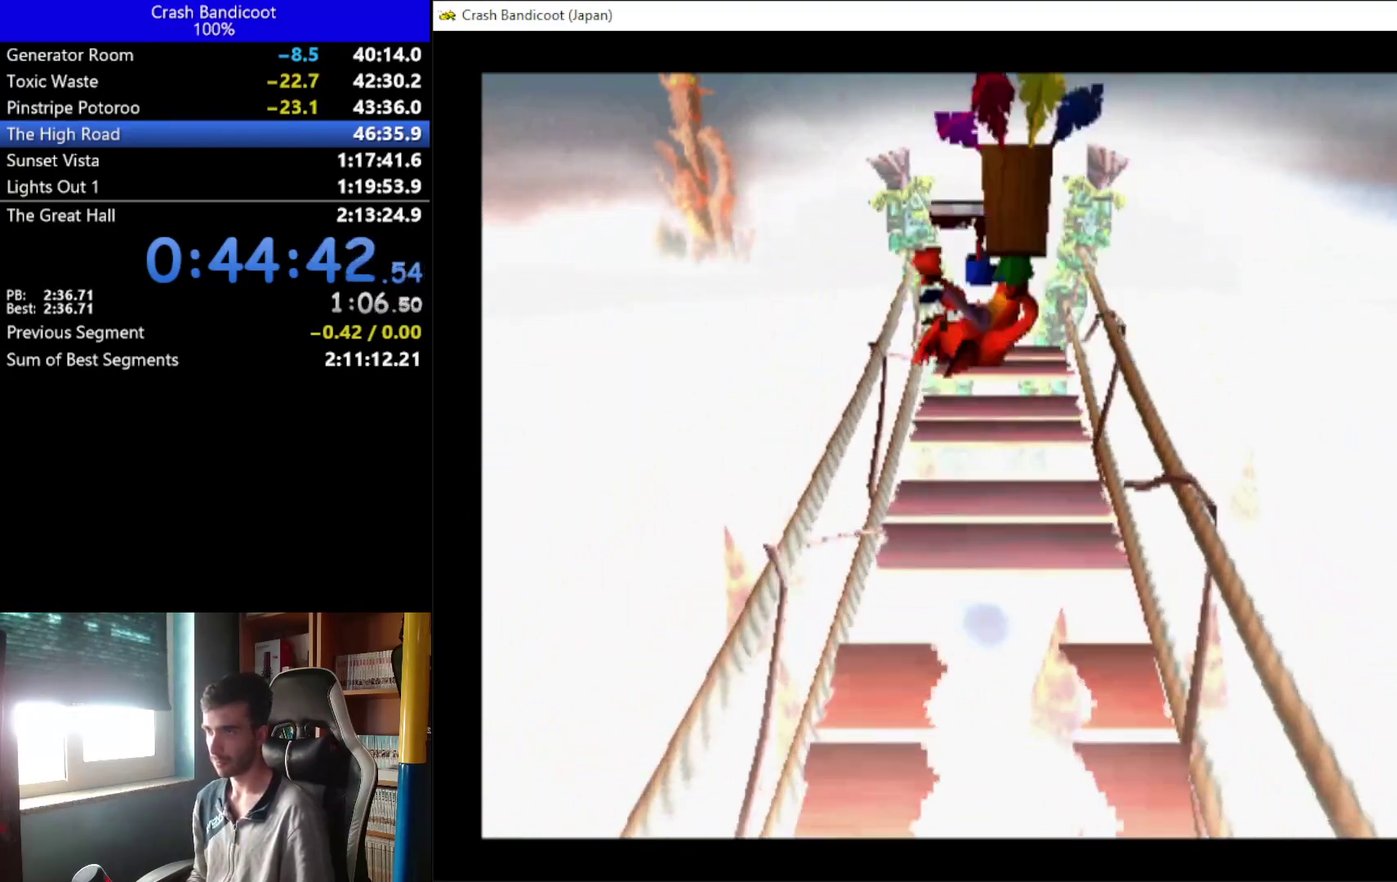
{"buttons": ["A", "X", "DPAD_UP", "DPAD_LEFT"], "left_stick": "center", "events": [[333, "A", "down"], [367, "DPAD_RIGHT", "down"], [367, "X", "down"], [433, "DPAD_RIGHT", "up"], [467, "DPAD_LEFT", "down"]]}
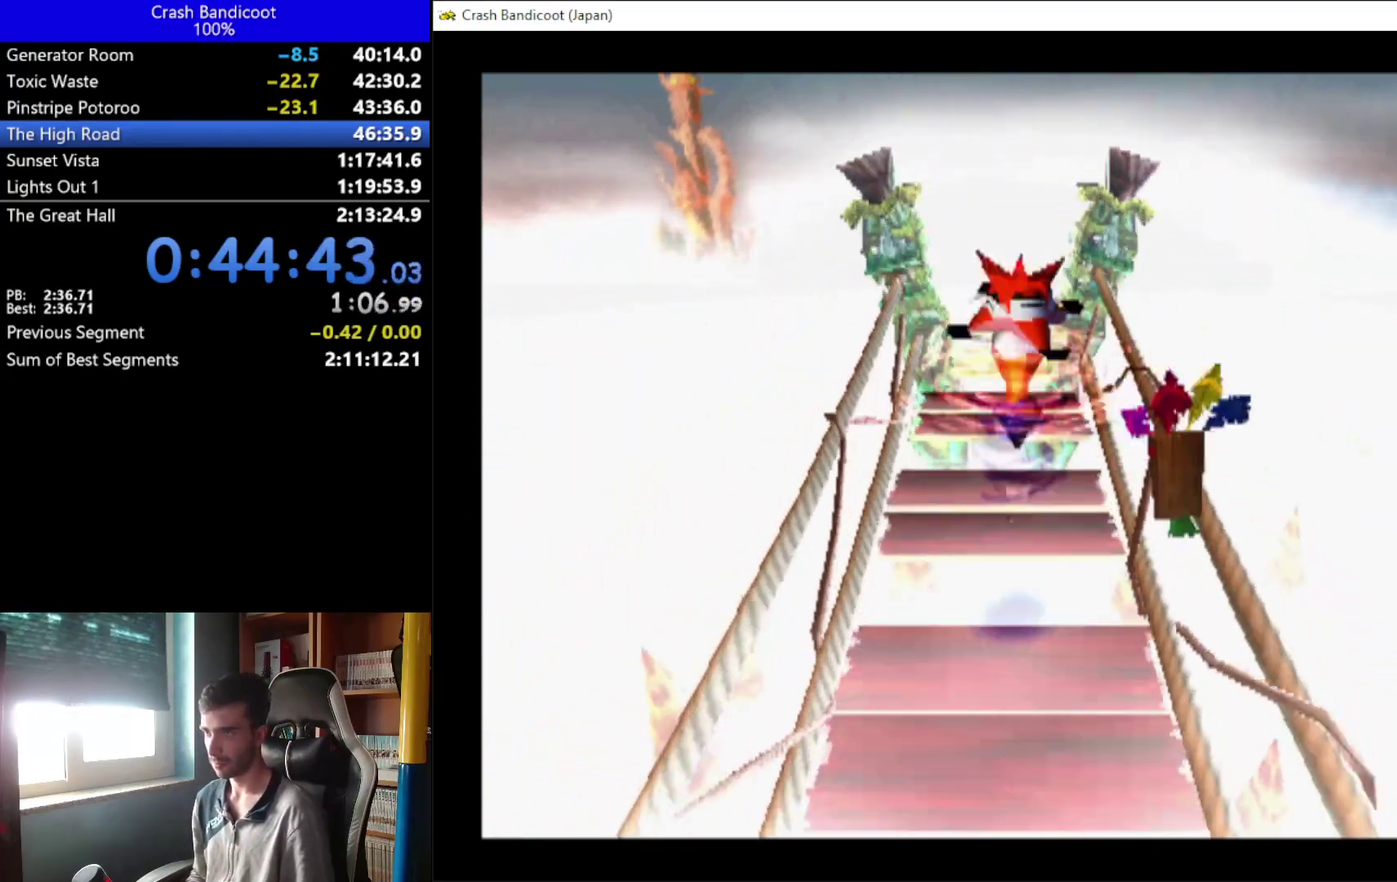
{"buttons": ["DPAD_UP"], "left_stick": "center", "events": [[33, "DPAD_LEFT", "up"], [67, "DPAD_RIGHT", "down"], [133, "DPAD_RIGHT", "up"], [267, "DPAD_RIGHT", "down"], [333, "DPAD_RIGHT", "up"], [400, "A", "up"], [400, "DPAD_RIGHT", "down"], [400, "X", "up"], [500, "DPAD_RIGHT", "up"]]}
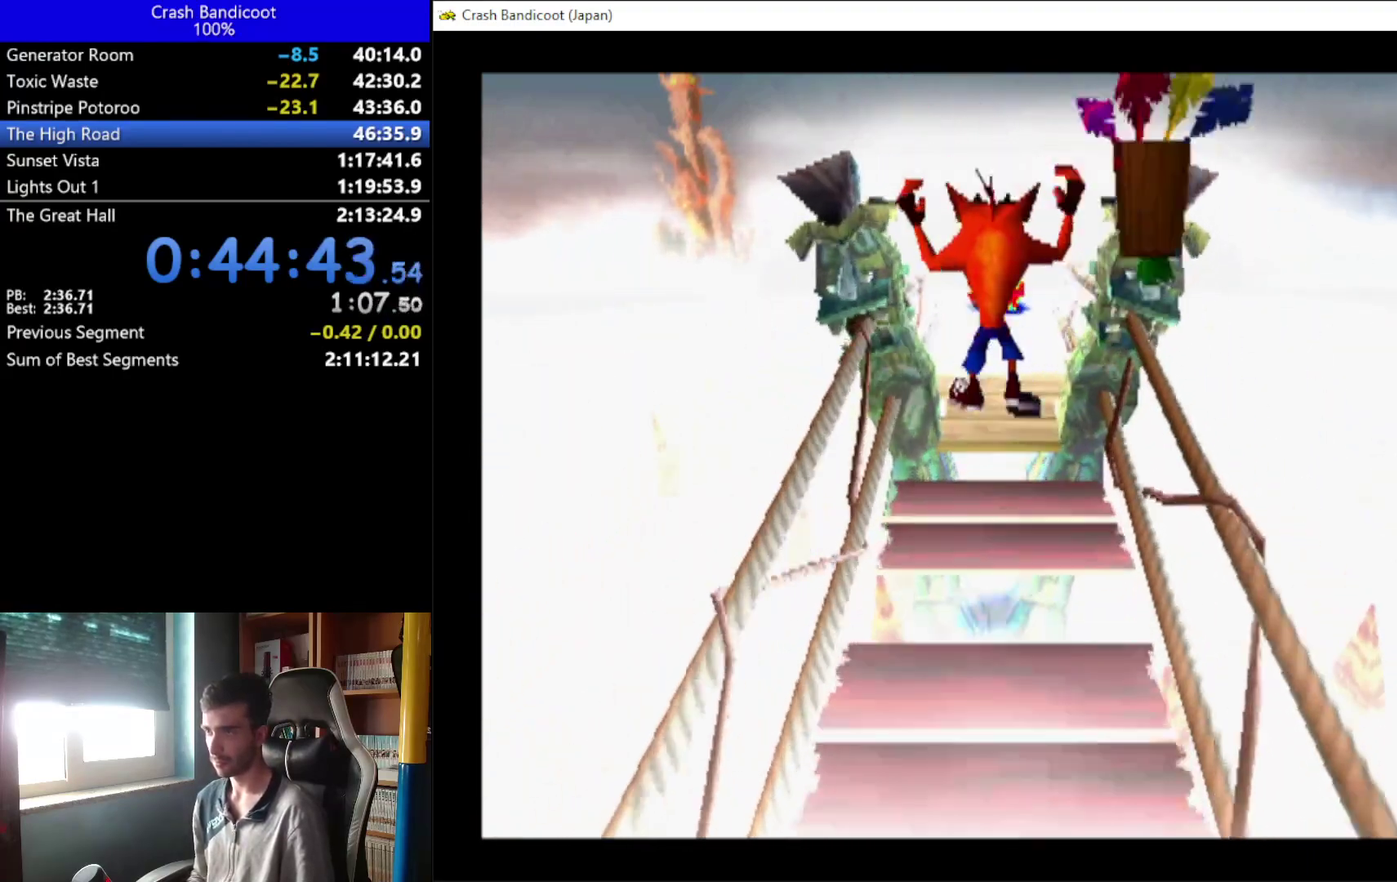
{"buttons": ["DPAD_UP", "DPAD_RIGHT"], "left_stick": "center", "events": [[267, "A", "down"], [367, "A", "up"], [433, "DPAD_RIGHT", "down"]]}
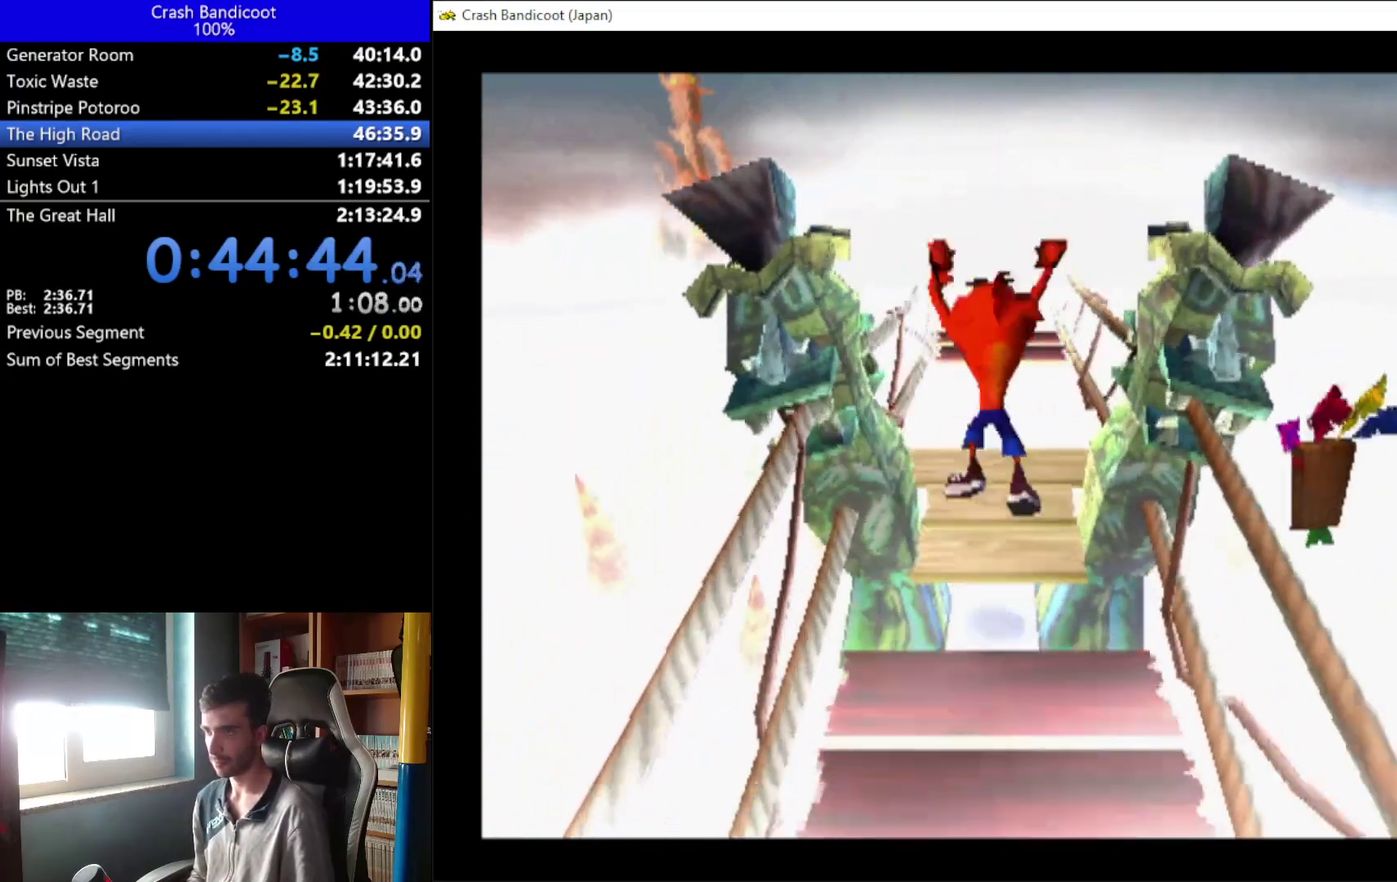
{"buttons": ["DPAD_UP"], "left_stick": "center", "events": [[67, "DPAD_RIGHT", "up"]]}
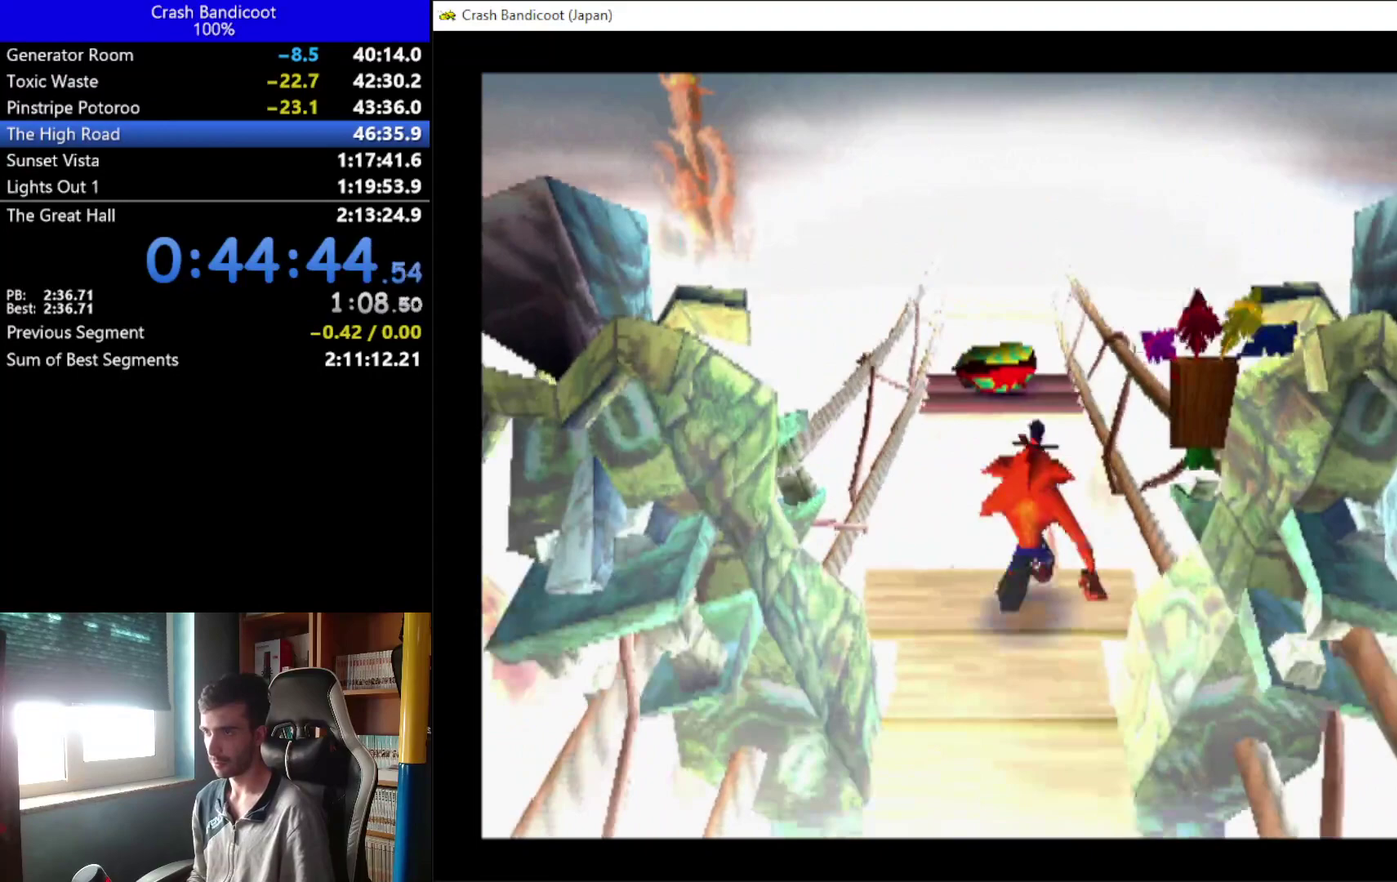
{"buttons": ["A", "DPAD_UP", "DPAD_RIGHT"], "left_stick": "center", "events": [[67, "A", "down"], [100, "DPAD_LEFT", "down"], [200, "DPAD_LEFT", "up"], [233, "DPAD_RIGHT", "down"], [333, "DPAD_RIGHT", "up"], [367, "DPAD_LEFT", "down"], [433, "DPAD_LEFT", "up"], [467, "DPAD_RIGHT", "down"]]}
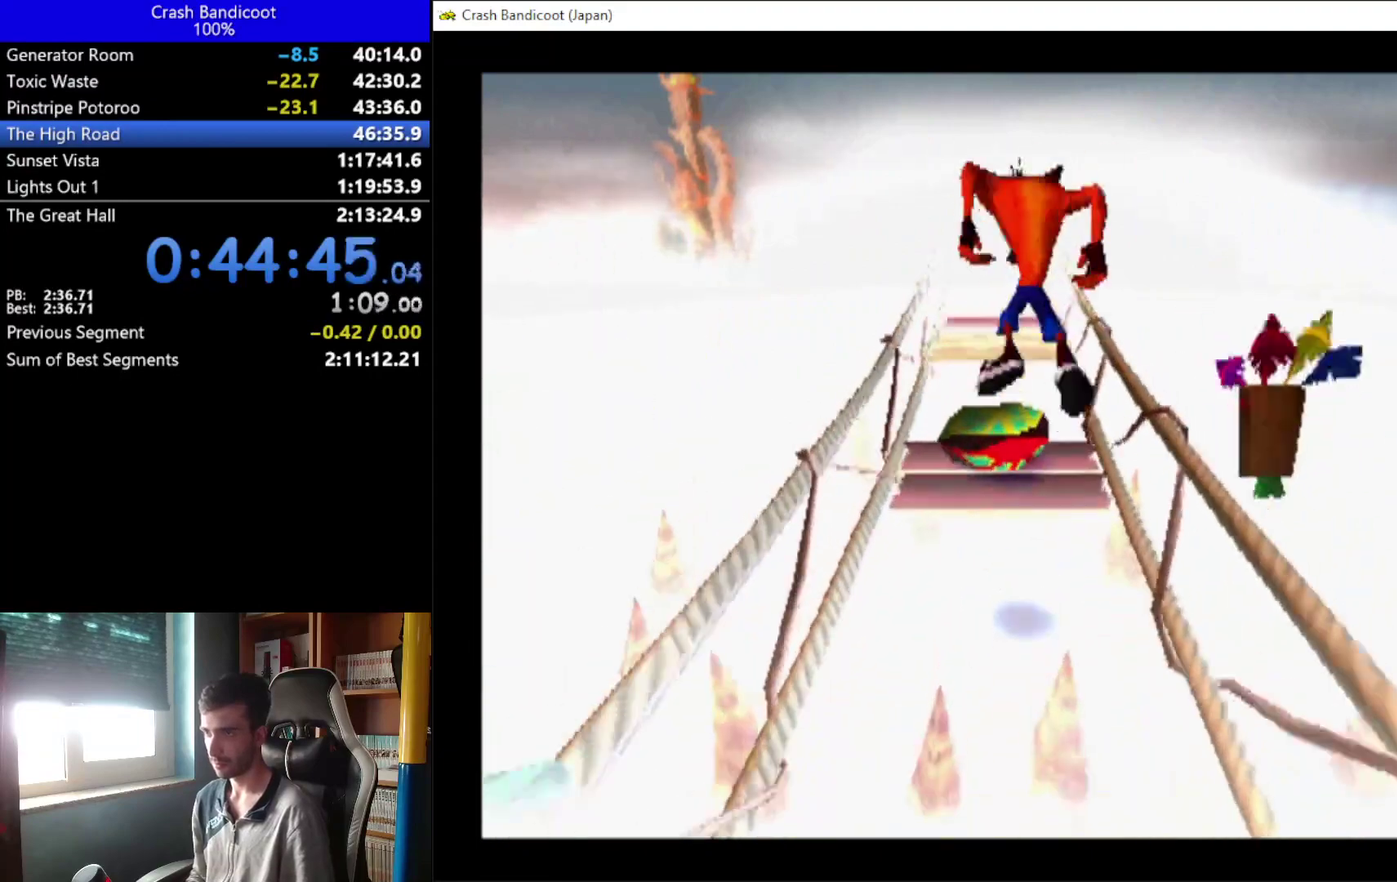
{"buttons": ["A", "DPAD_UP", "DPAD_LEFT"], "left_stick": "center", "events": [[33, "DPAD_LEFT", "down"], [33, "DPAD_RIGHT", "up"], [133, "DPAD_LEFT", "up"], [167, "DPAD_RIGHT", "down"], [267, "DPAD_RIGHT", "up"], [433, "DPAD_LEFT", "down"]]}
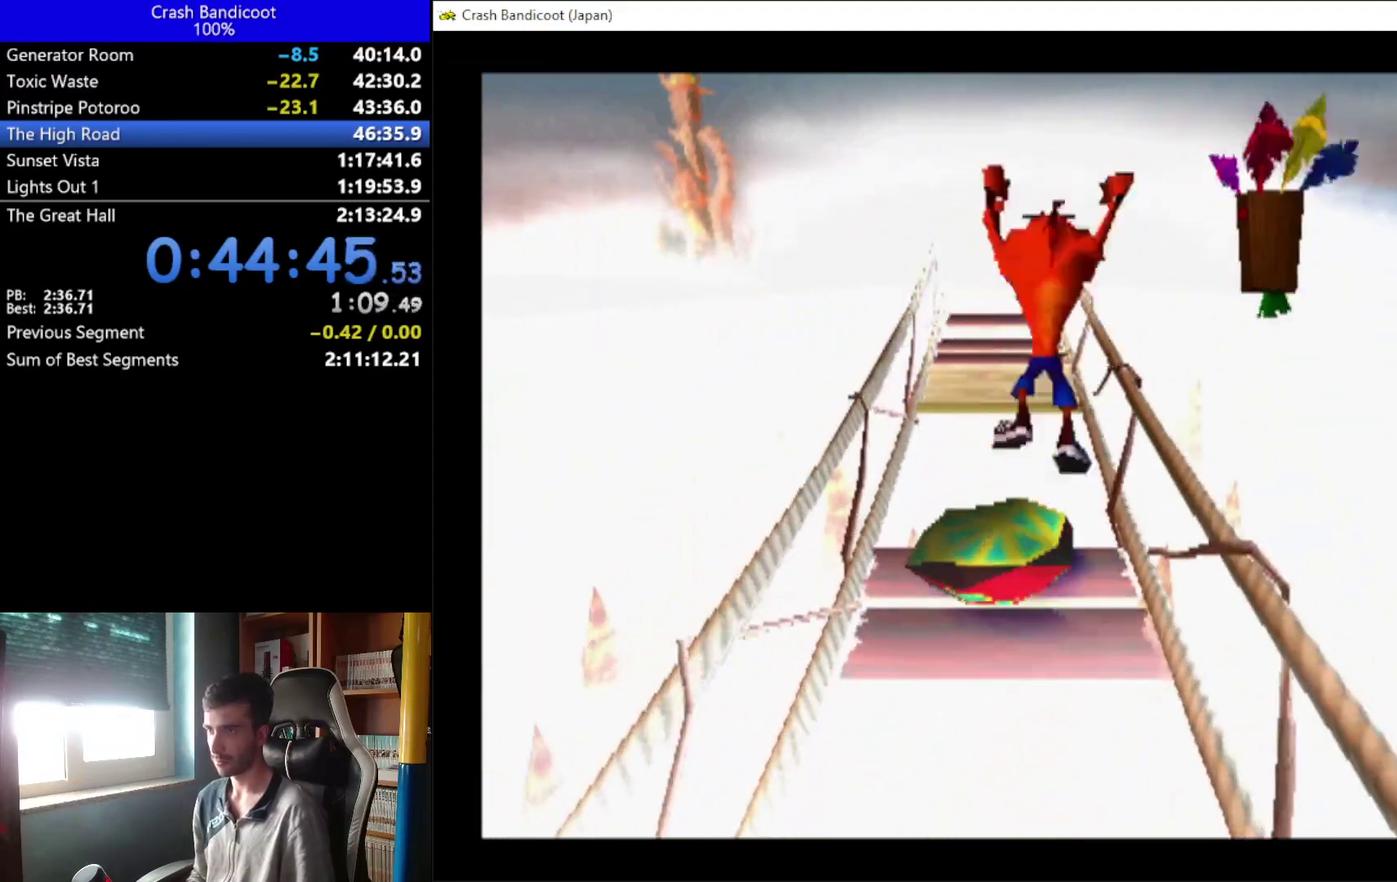
{"buttons": ["DPAD_UP", "DPAD_RIGHT"], "left_stick": "center", "events": [[33, "DPAD_LEFT", "up"], [67, "DPAD_RIGHT", "down"], [133, "DPAD_RIGHT", "up"], [267, "DPAD_RIGHT", "down"], [400, "A", "up"], [400, "DPAD_RIGHT", "up"], [467, "DPAD_RIGHT", "down"]]}
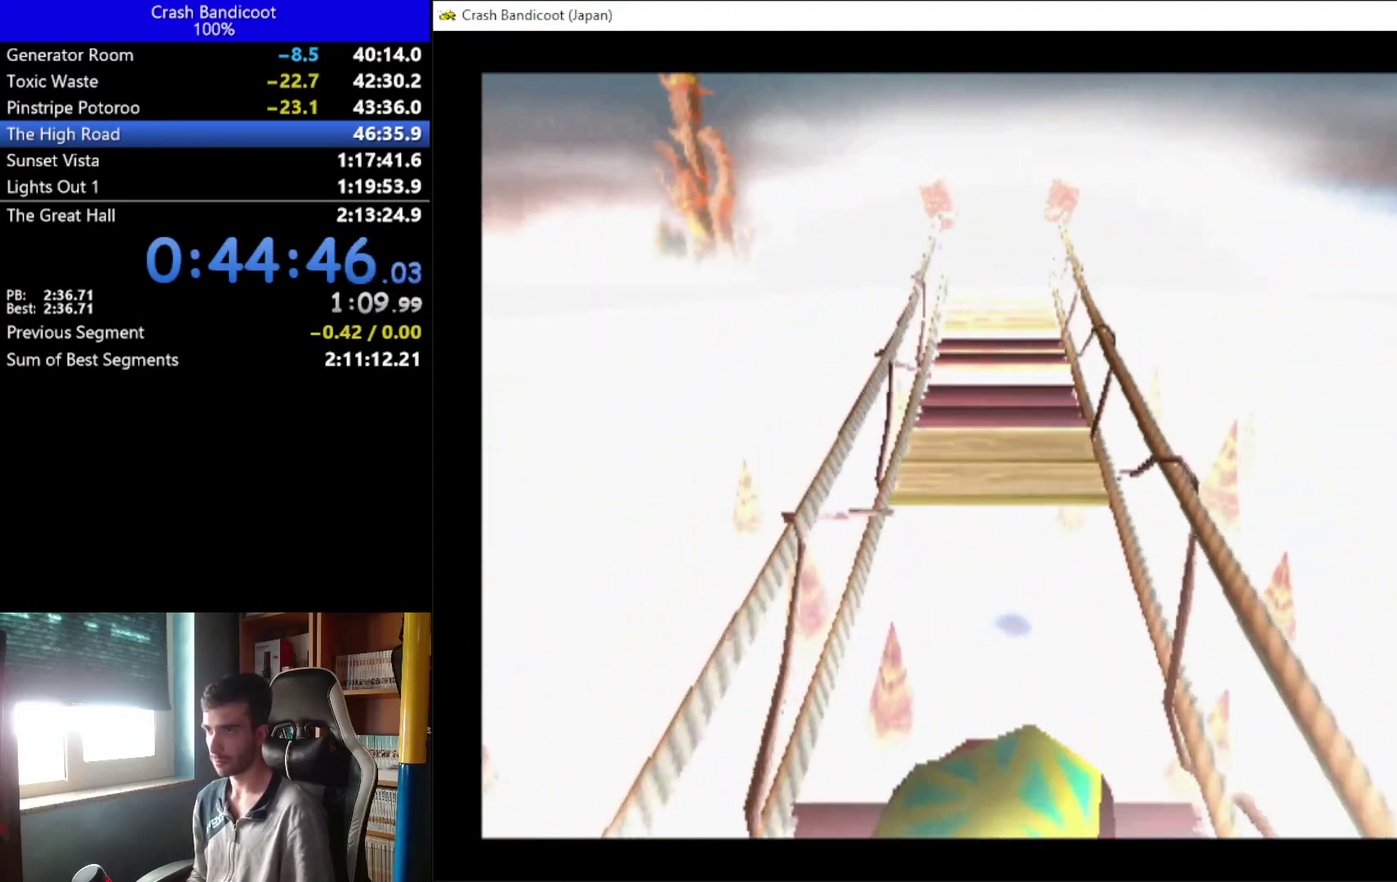
{"buttons": ["DPAD_UP"], "left_stick": "center", "events": [[33, "DPAD_RIGHT", "up"]]}
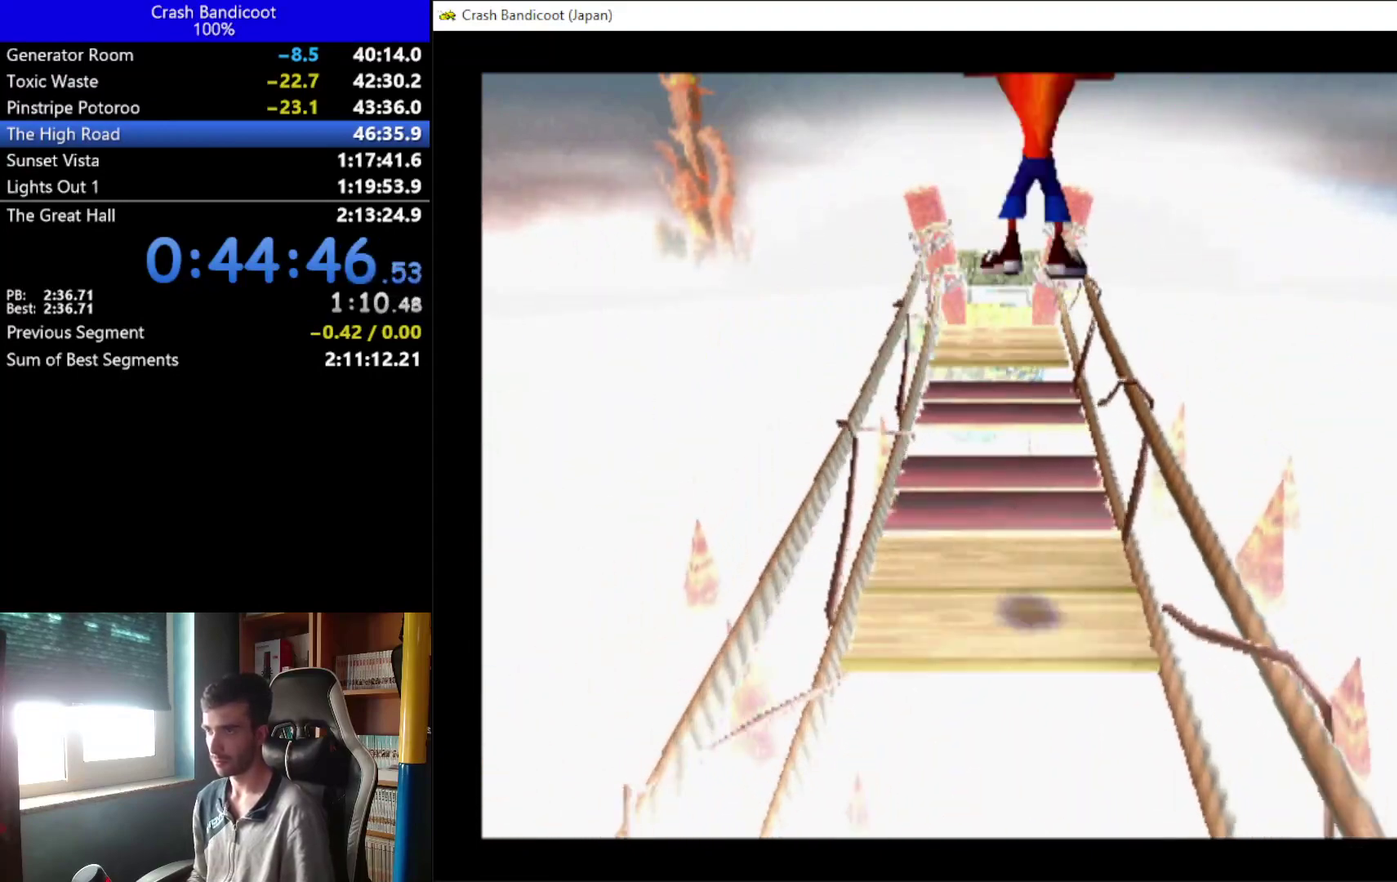
{"buttons": ["A", "DPAD_UP"], "left_stick": "center", "events": [[467, "A", "down"]]}
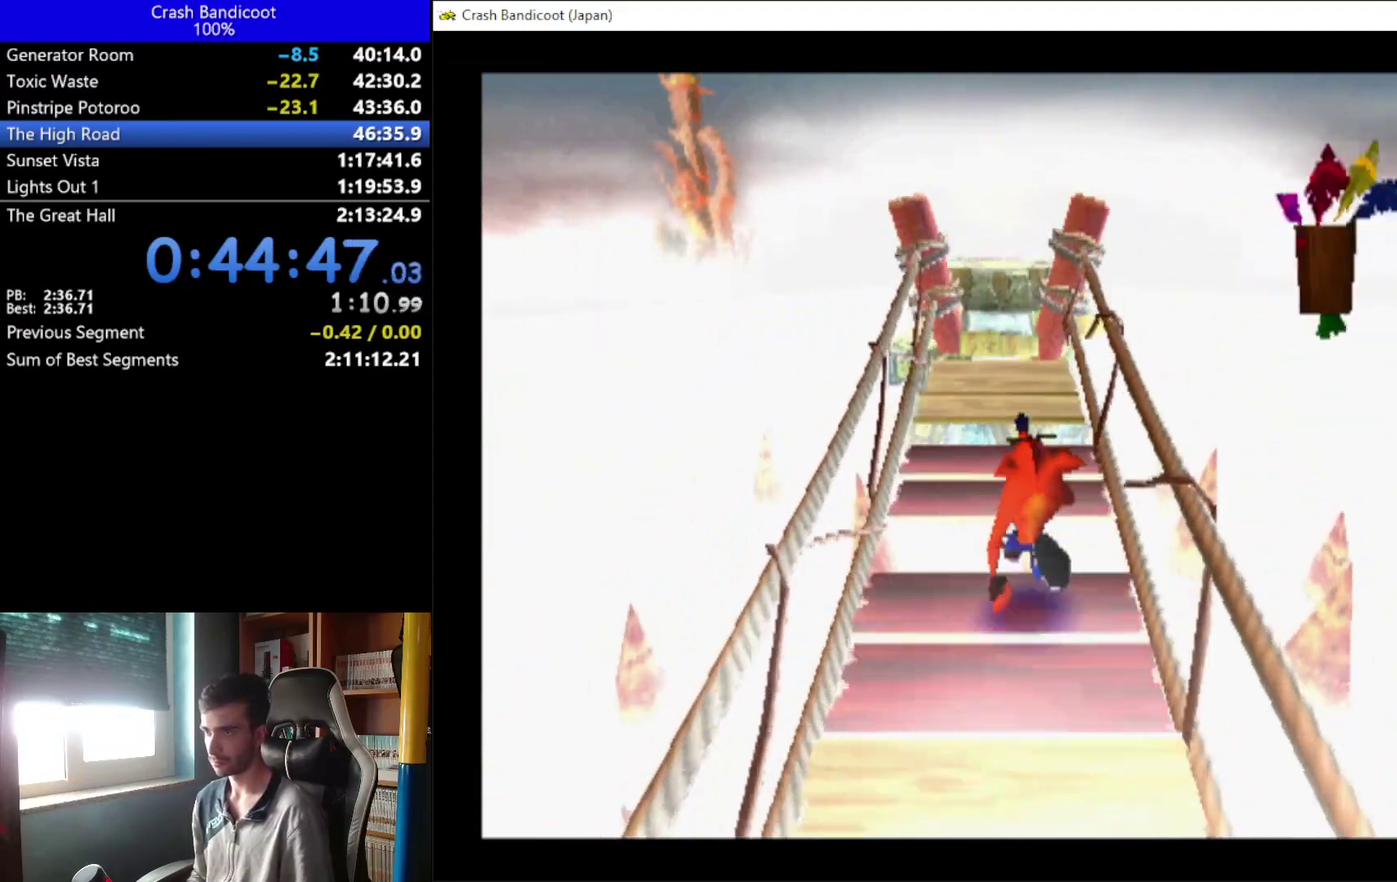
{"buttons": ["A", "X", "DPAD_UP", "DPAD_LEFT"], "left_stick": "center", "events": [[33, "DPAD_LEFT", "down"], [33, "X", "down"], [100, "DPAD_LEFT", "up"], [167, "DPAD_RIGHT", "down"], [233, "DPAD_RIGHT", "up"], [267, "DPAD_LEFT", "down"], [333, "DPAD_LEFT", "up"], [433, "DPAD_LEFT", "down"]]}
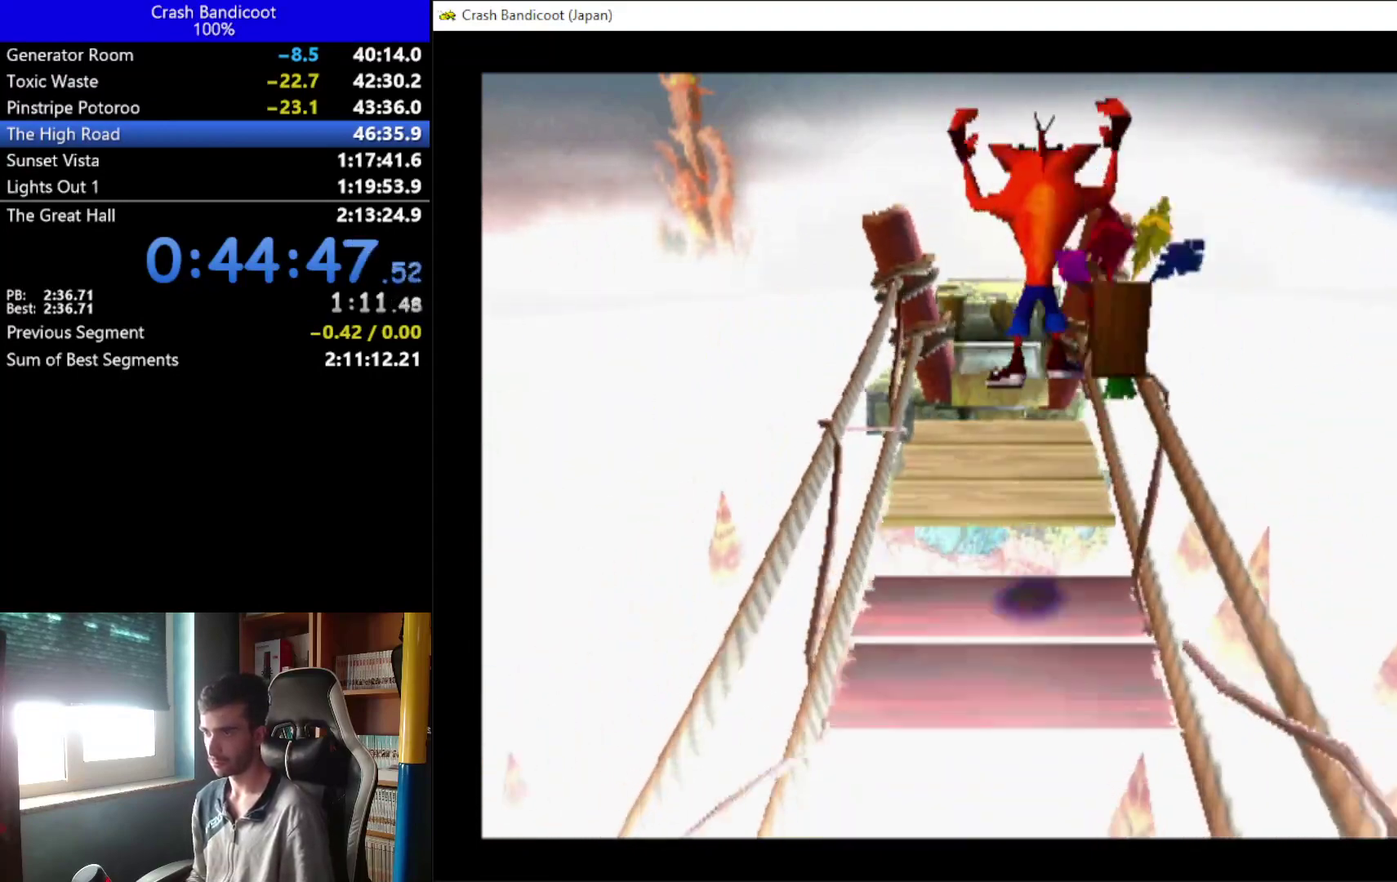
{"buttons": ["DPAD_UP"], "left_stick": "center", "events": [[33, "A", "up"], [33, "DPAD_LEFT", "up"], [33, "DPAD_RIGHT", "down"], [33, "X", "up"], [100, "DPAD_RIGHT", "up"]]}
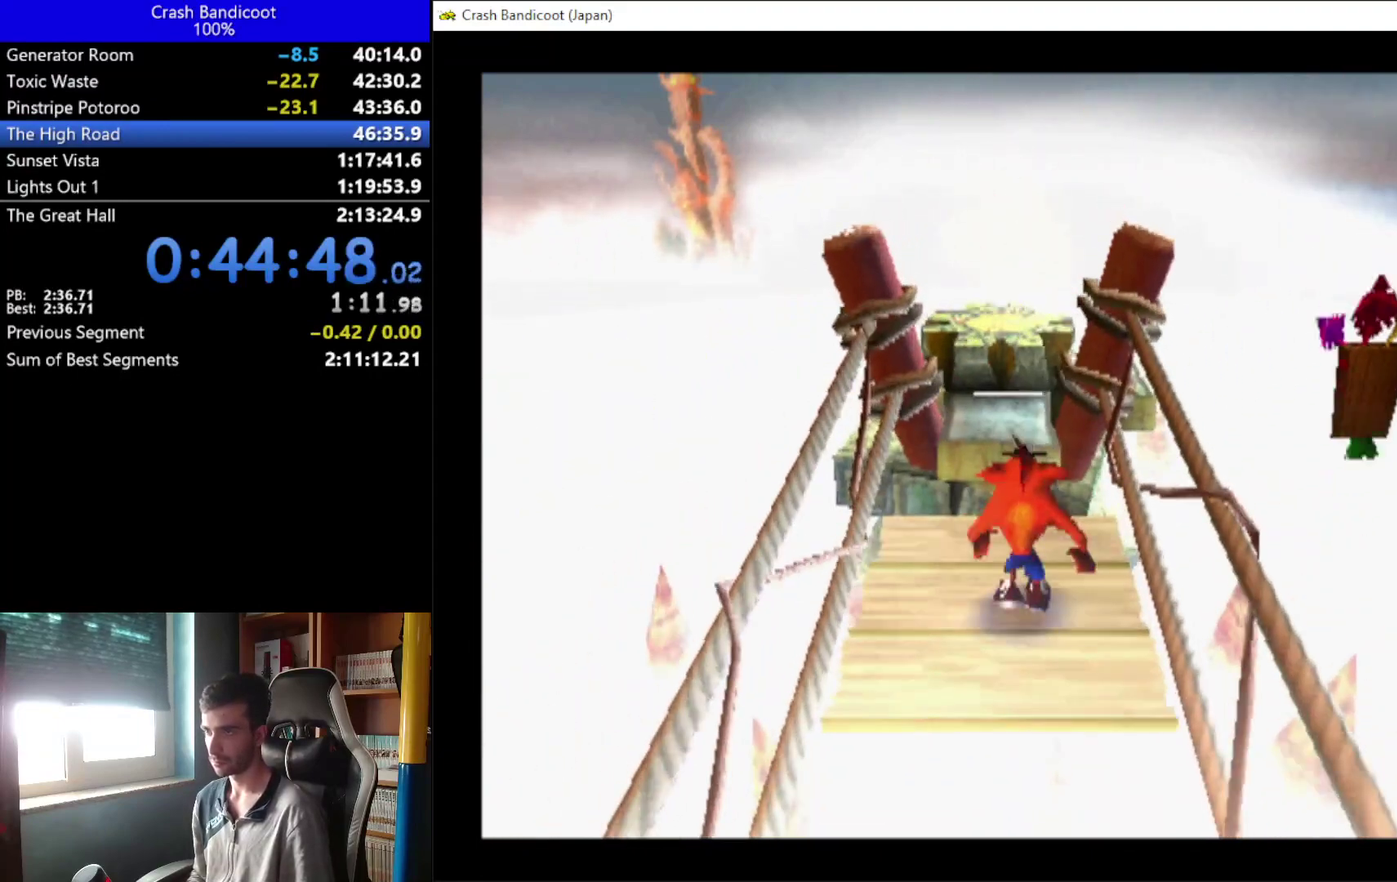
{"buttons": ["A", "DPAD_UP", "DPAD_RIGHT"], "left_stick": "center", "events": [[67, "A", "down"], [167, "DPAD_LEFT", "down"], [300, "DPAD_LEFT", "up"], [300, "DPAD_RIGHT", "down"], [400, "DPAD_RIGHT", "up"], [500, "DPAD_RIGHT", "down"]]}
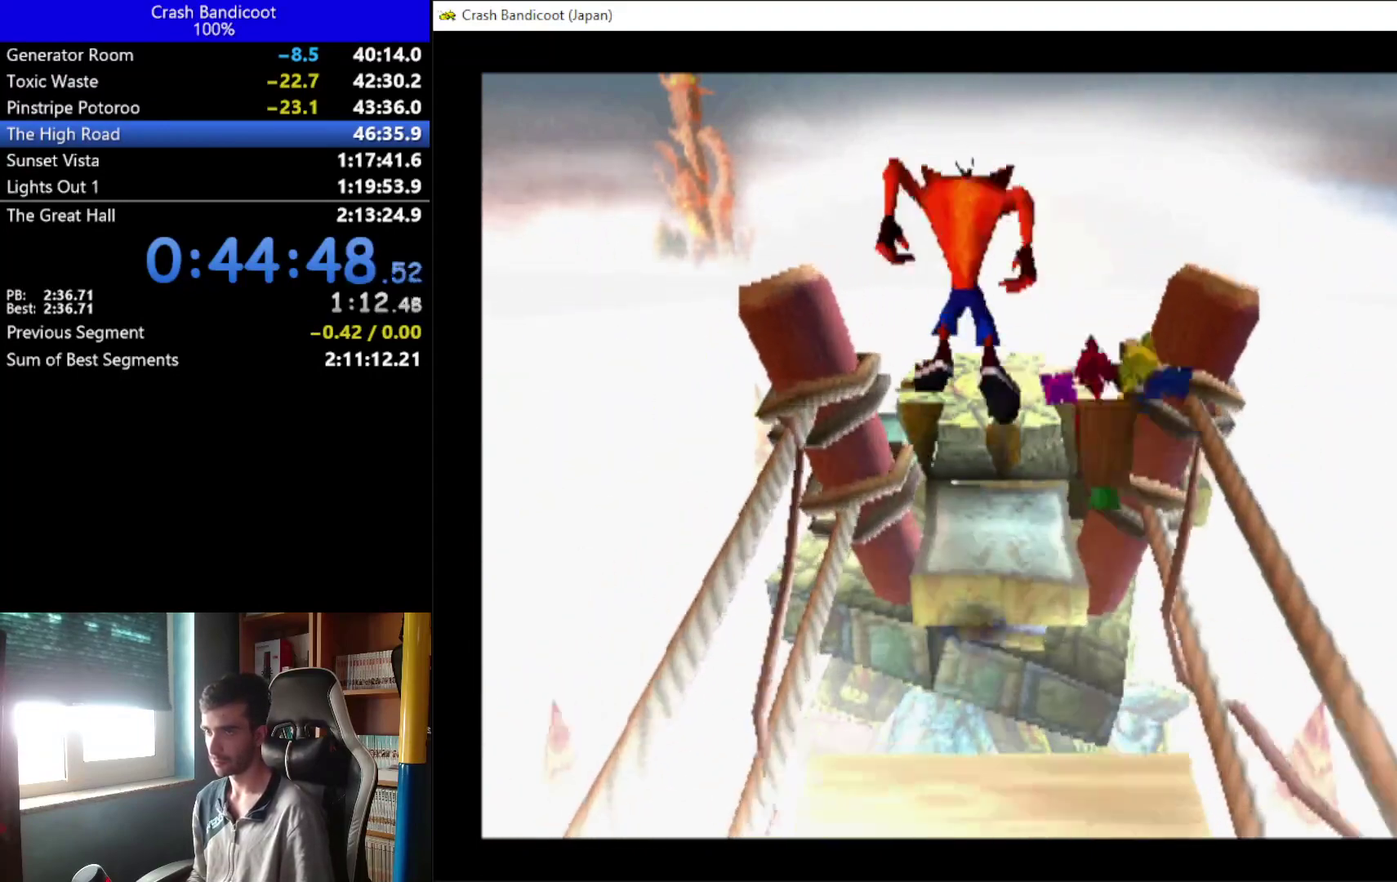
{"buttons": ["DPAD_UP"], "left_stick": "center", "events": [[67, "DPAD_RIGHT", "up"], [133, "A", "up"]]}
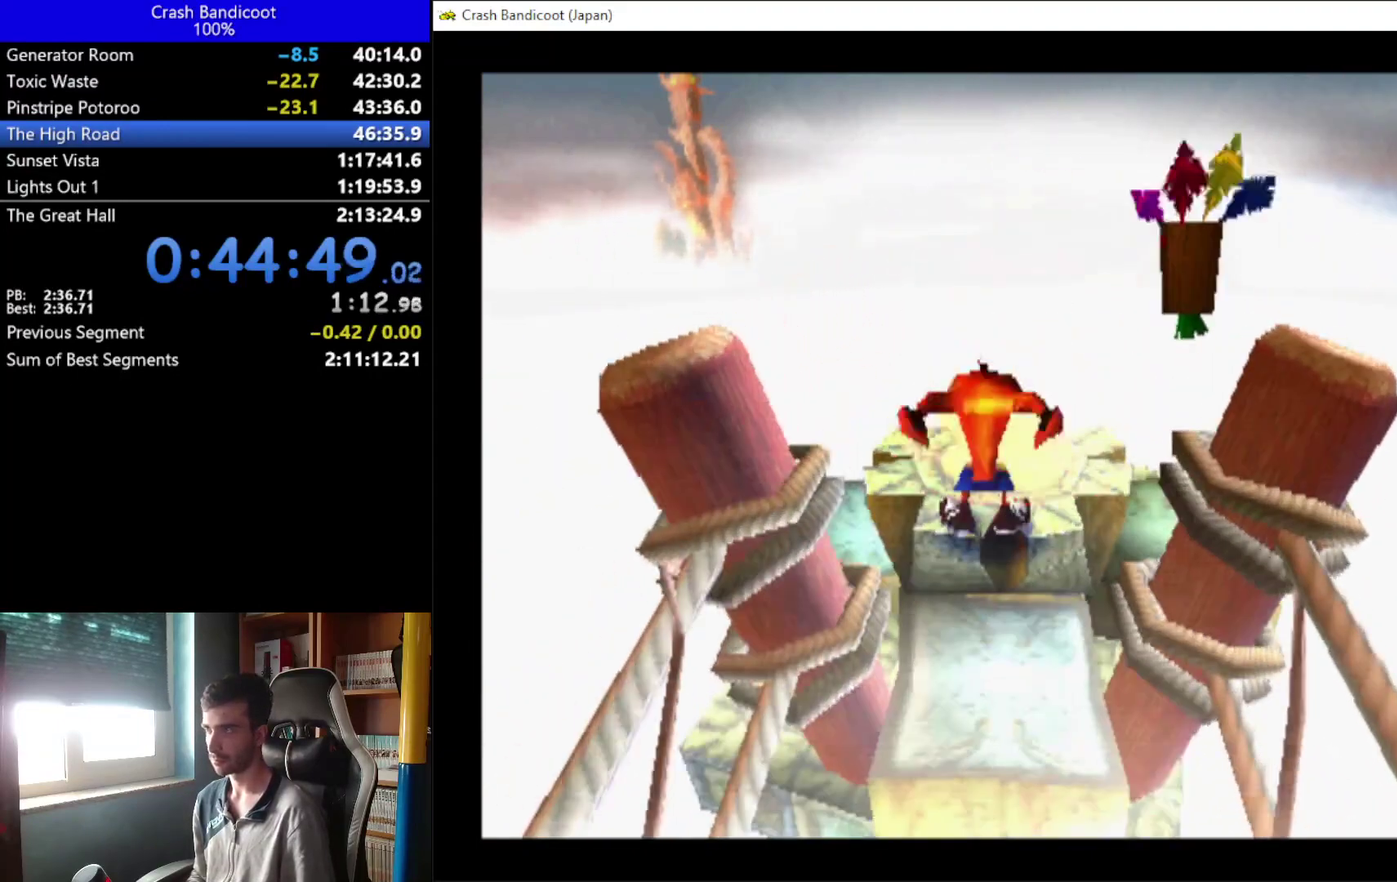
{"buttons": [], "left_stick": "center", "events": [[33, "DPAD_UP", "up"]]}